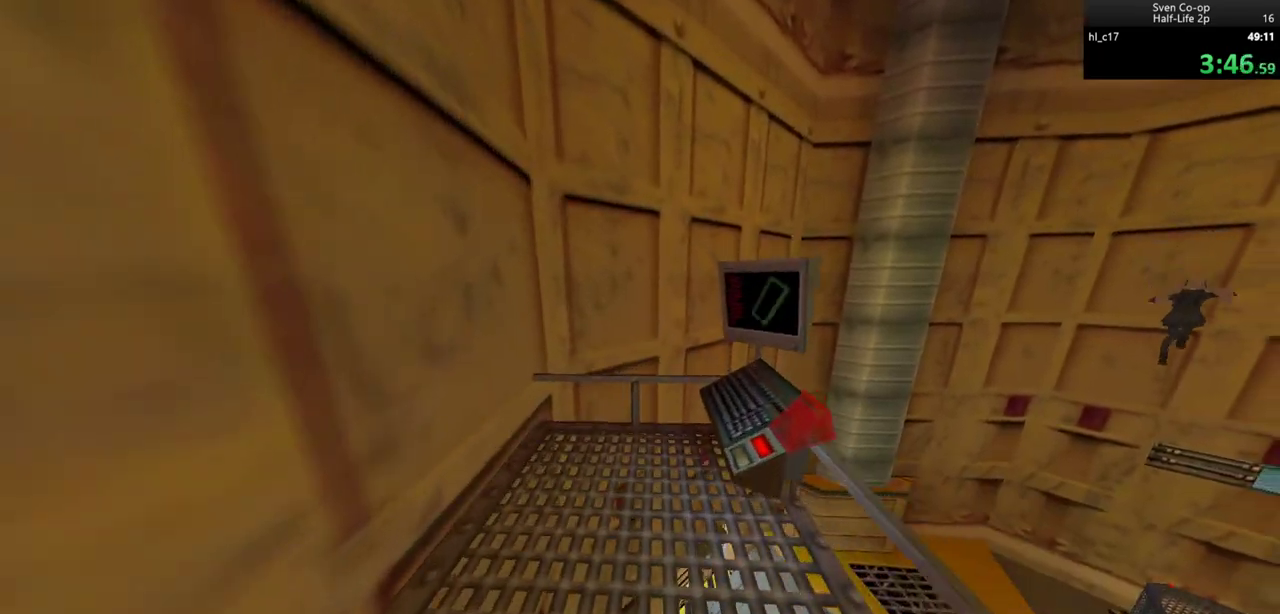
Gameplay with keyboard and mouse; each line is a JSON object with the keys and mouse buttons held at the frame after it. "events" lists presses ("down") and releases ("up") of "a", "alt", "c", "ctrl", "d", "e", "f", "q", "r", "s", "shift", "space", "tab", "v", "w", "x", "z", "mouse_left", "mouse_middle", "mouse_right", "mouse_wheel_up" and "mouse_wheel_down" between this image and that frame as [ms after this image, input, new state], when the widget could be followed in between. "mouse_left", "mouse_middle", "mouse_right", "mouse_wheel_up", "mouse_wheel_down" = the "left", "middle", "right", "wheel_up", "wheel_down" buttons of the "mouse" list. No other keys are recorded. Mouse movement is not recorded.
{"keys": ["ctrl"], "mouse": [], "events": [[67, "ctrl", "down"], [67, "w", "up"], [167, "mouse_wheel_down", "up"], [500, "d", "up"]]}
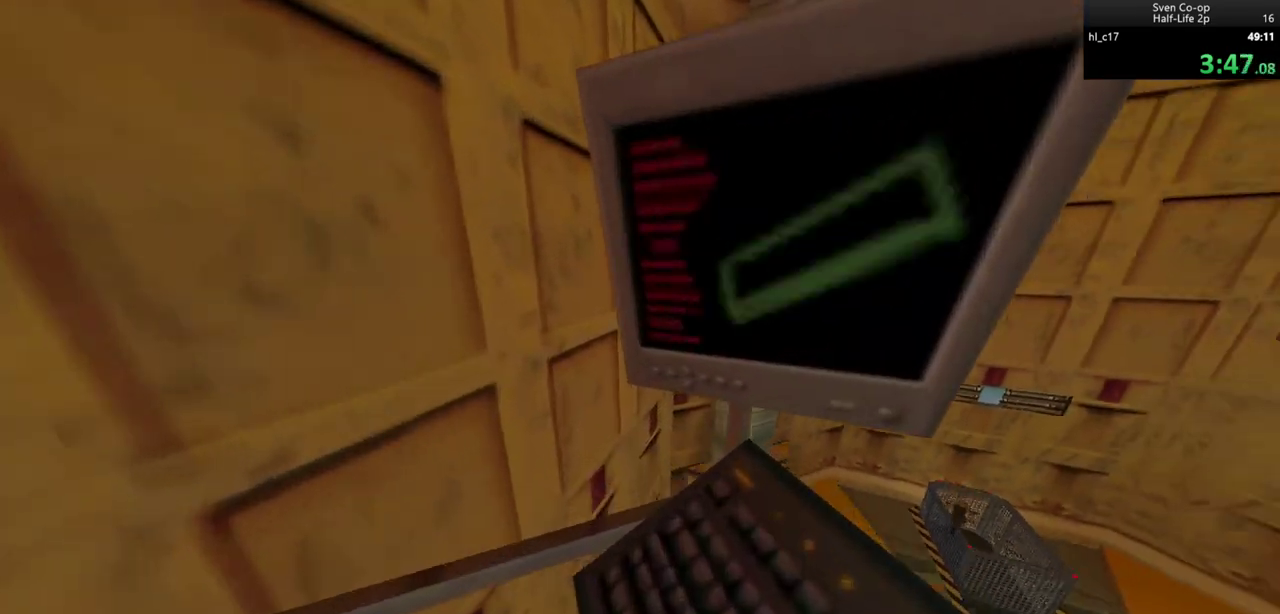
{"keys": ["w"], "mouse": [], "events": [[33, "ctrl", "up"], [467, "w", "down"]]}
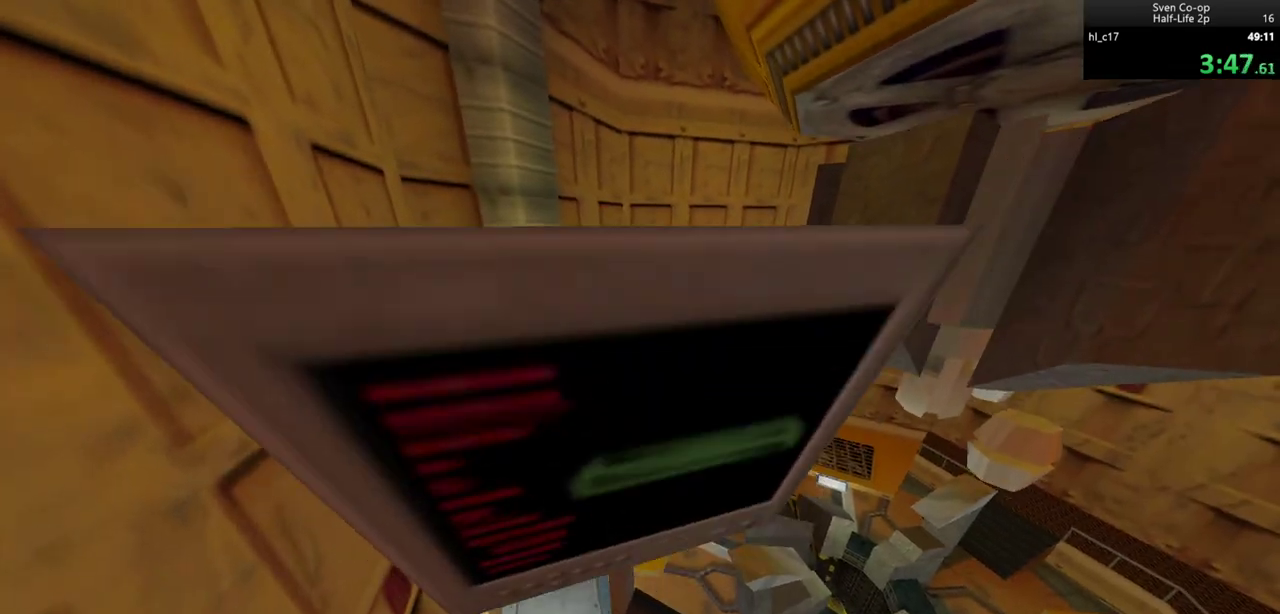
{"keys": ["a", "ctrl"], "mouse": [], "events": [[17, "ctrl", "down"], [17, "mouse_wheel_down", "down"], [100, "a", "down"], [200, "mouse_wheel_down", "up"], [233, "w", "up"]]}
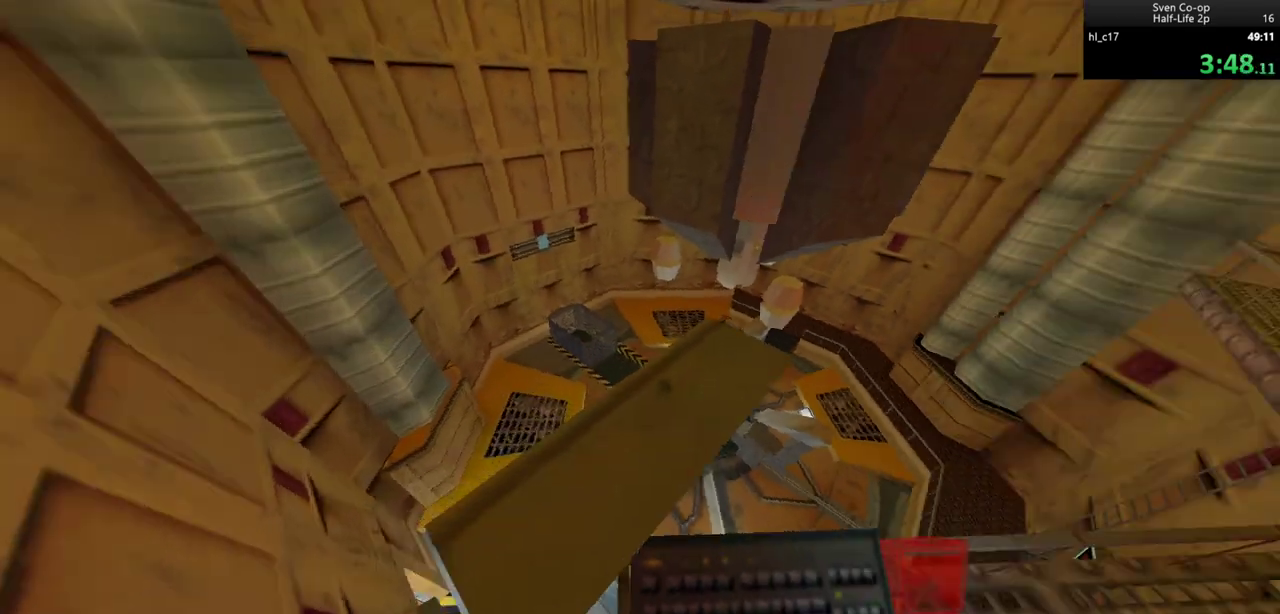
{"keys": ["a", "ctrl", "w"], "mouse": [], "events": [[217, "a", "up"], [500, "a", "down"], [500, "w", "down"]]}
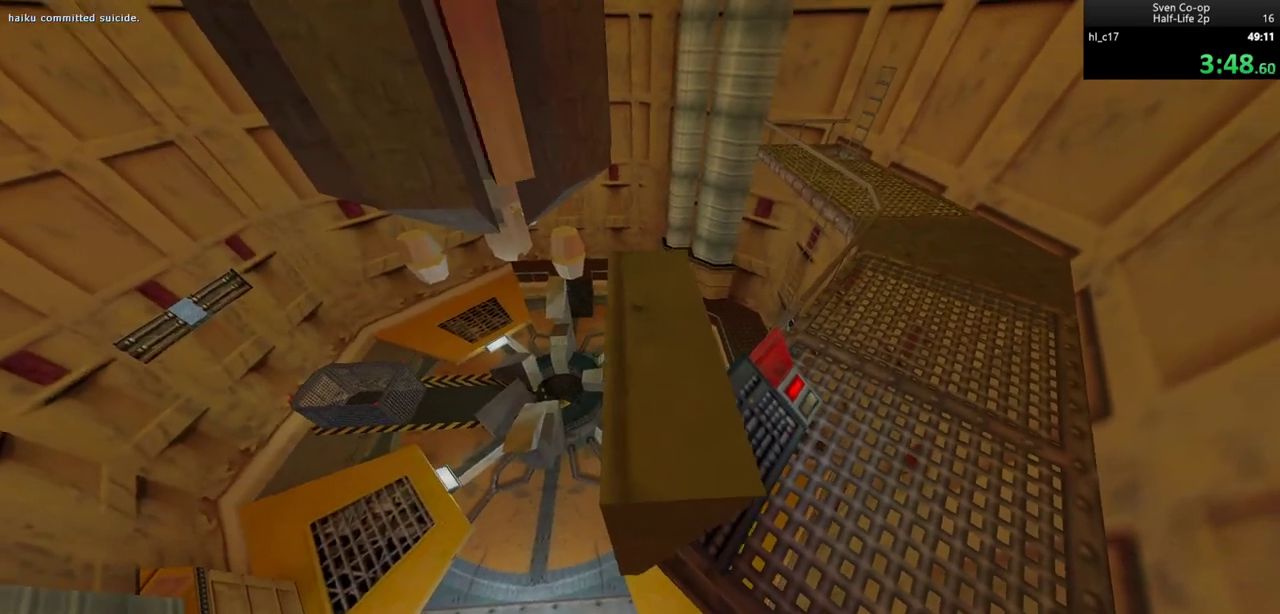
{"keys": ["ctrl"], "mouse": [], "events": [[83, "a", "up"], [83, "w", "up"], [283, "d", "down"], [417, "d", "up"]]}
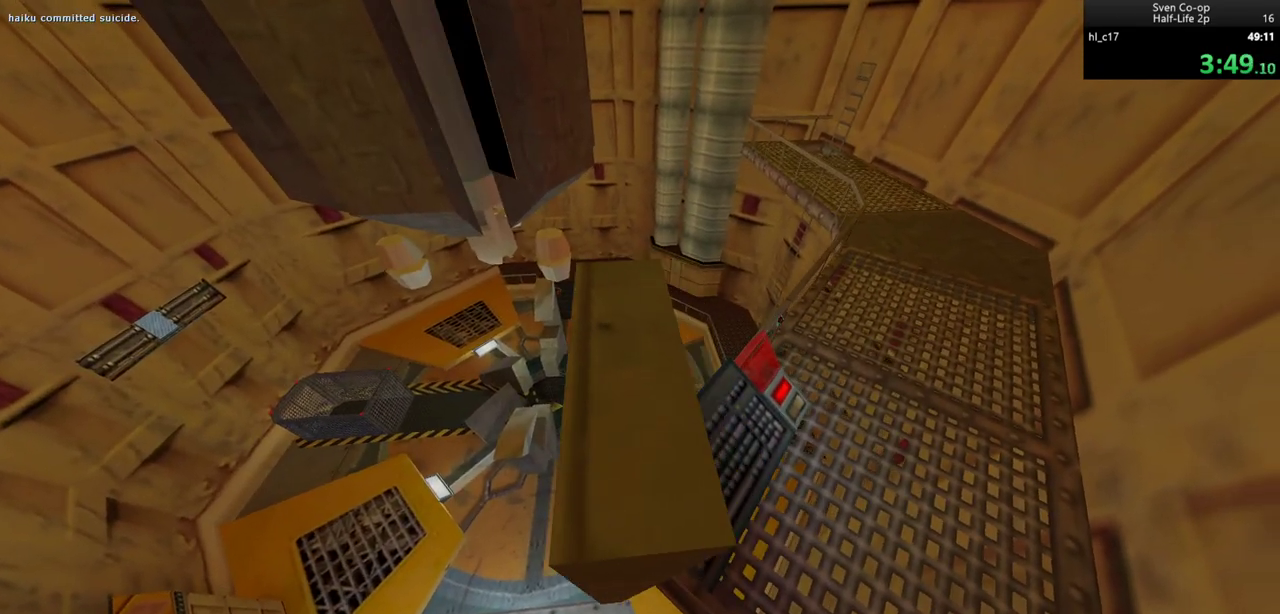
{"keys": ["ctrl"], "mouse": [], "events": [[150, "a", "down"], [150, "s", "down"], [200, "a", "up"], [200, "s", "up"]]}
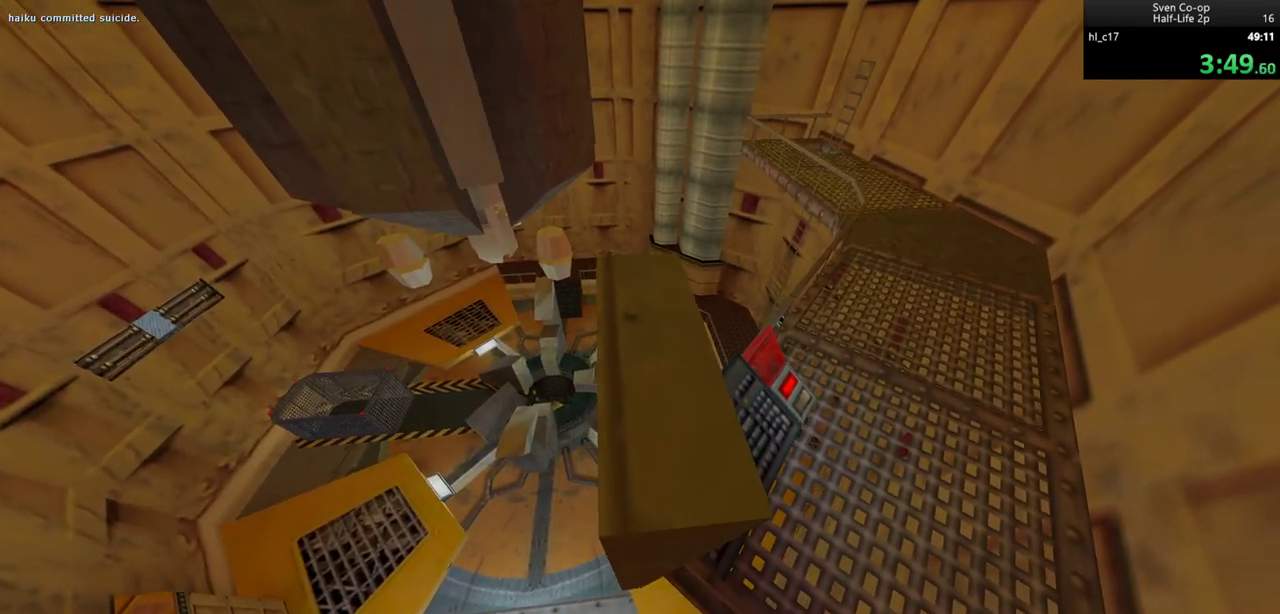
{"keys": [], "mouse": [], "events": [[300, "ctrl", "up"]]}
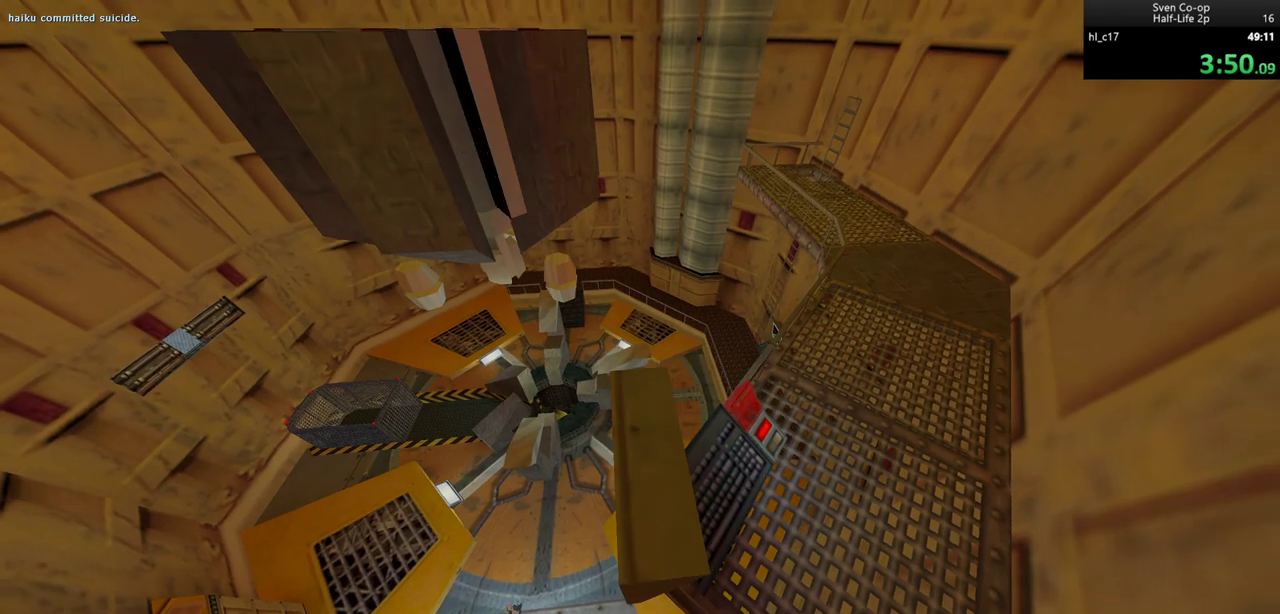
{"keys": ["a"], "mouse": ["wheel_down"], "events": [[83, "w", "down"], [133, "a", "down"], [183, "w", "up"], [367, "mouse_wheel_down", "down"]]}
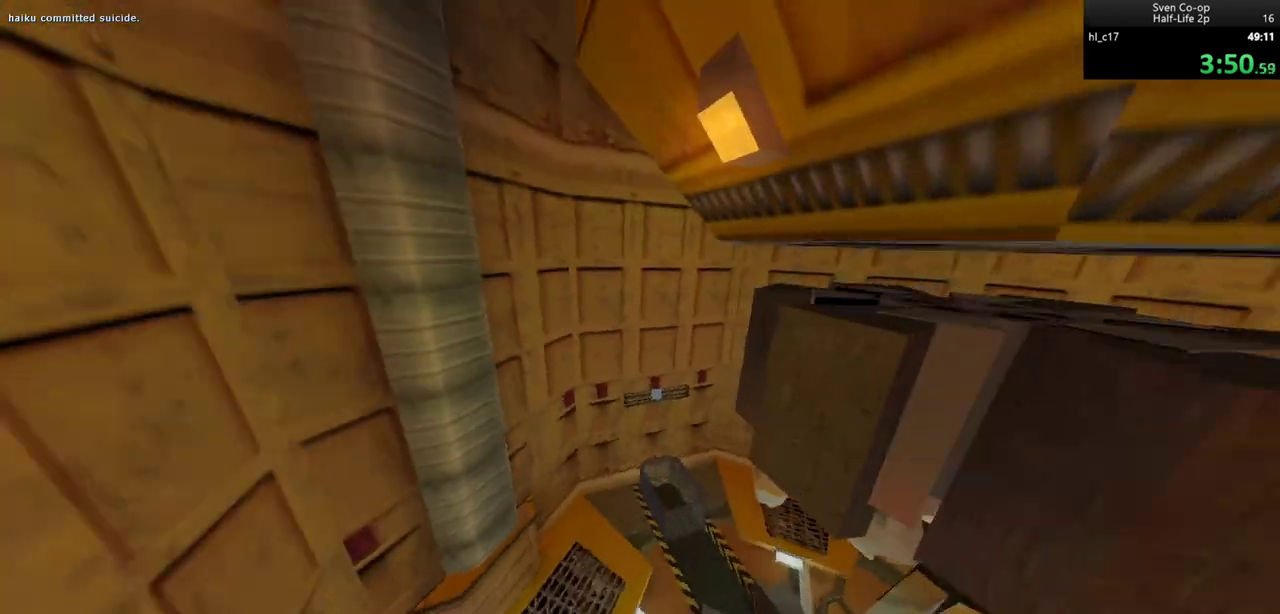
{"keys": ["a", "d"], "mouse": [], "events": [[67, "d", "down"], [100, "a", "up"], [100, "mouse_wheel_down", "up"], [300, "a", "down"], [333, "d", "up"], [467, "d", "down"]]}
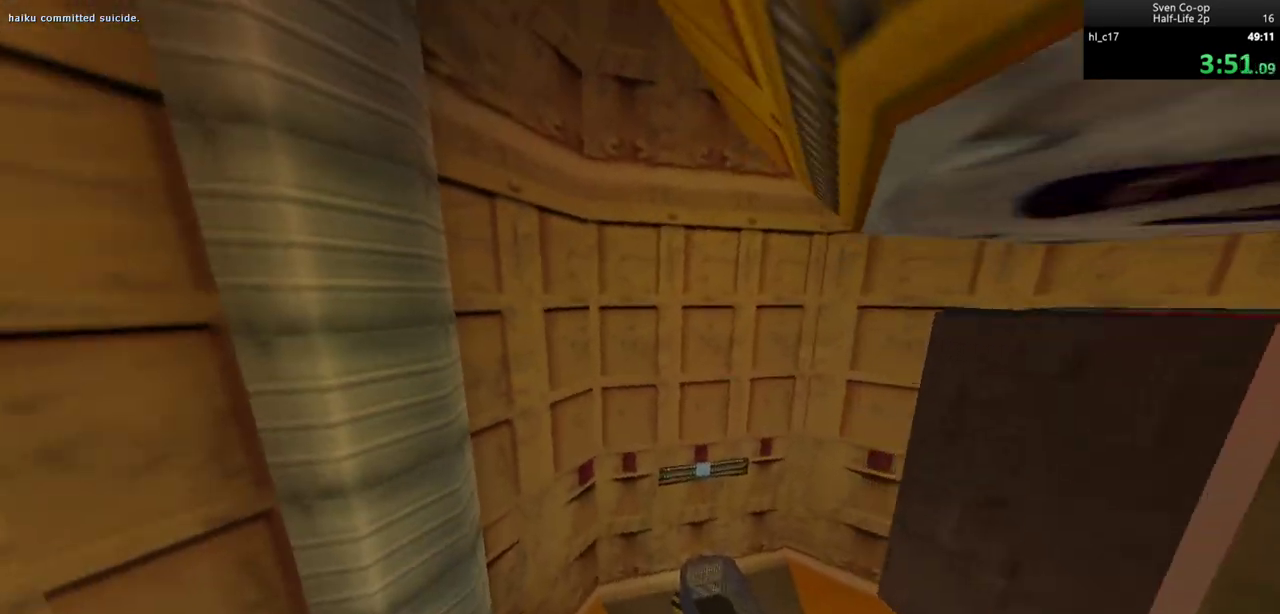
{"keys": ["a"], "mouse": [], "events": [[33, "a", "up"], [167, "a", "down"], [167, "d", "up"], [300, "d", "down"], [350, "a", "up"], [450, "a", "down"], [483, "d", "up"]]}
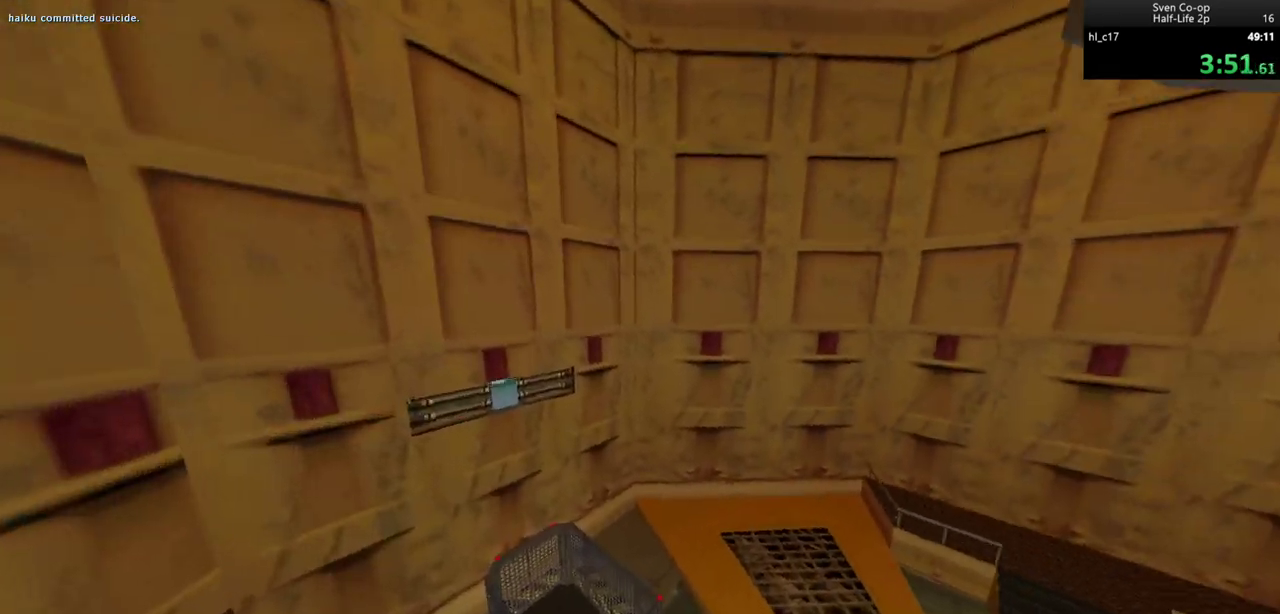
{"keys": ["ctrl"], "mouse": [], "events": [[83, "d", "down"], [133, "a", "up"], [233, "a", "down"], [233, "d", "up"], [267, "ctrl", "down"], [417, "a", "up"]]}
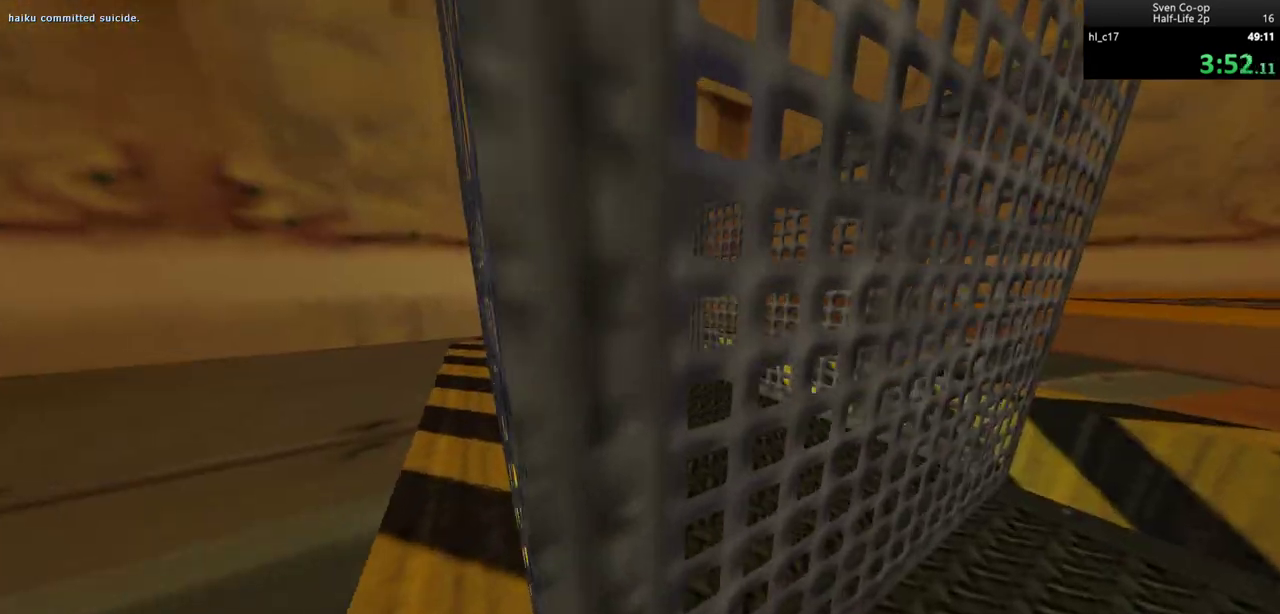
{"keys": [], "mouse": [], "events": [[200, "ctrl", "up"]]}
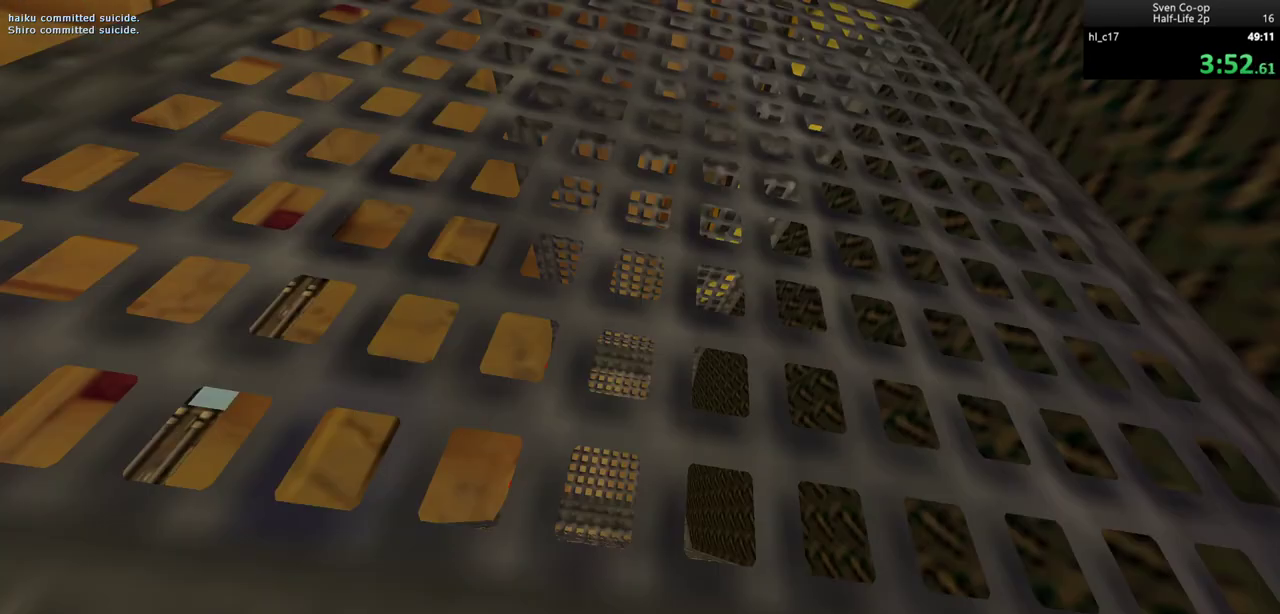
{"keys": [], "mouse": ["left"], "events": [[17, "mouse_left", "down"], [117, "mouse_left", "up"], [167, "mouse_left", "down"], [267, "mouse_left", "up"], [300, "mouse_left", "down"], [400, "mouse_left", "up"], [450, "mouse_left", "down"]]}
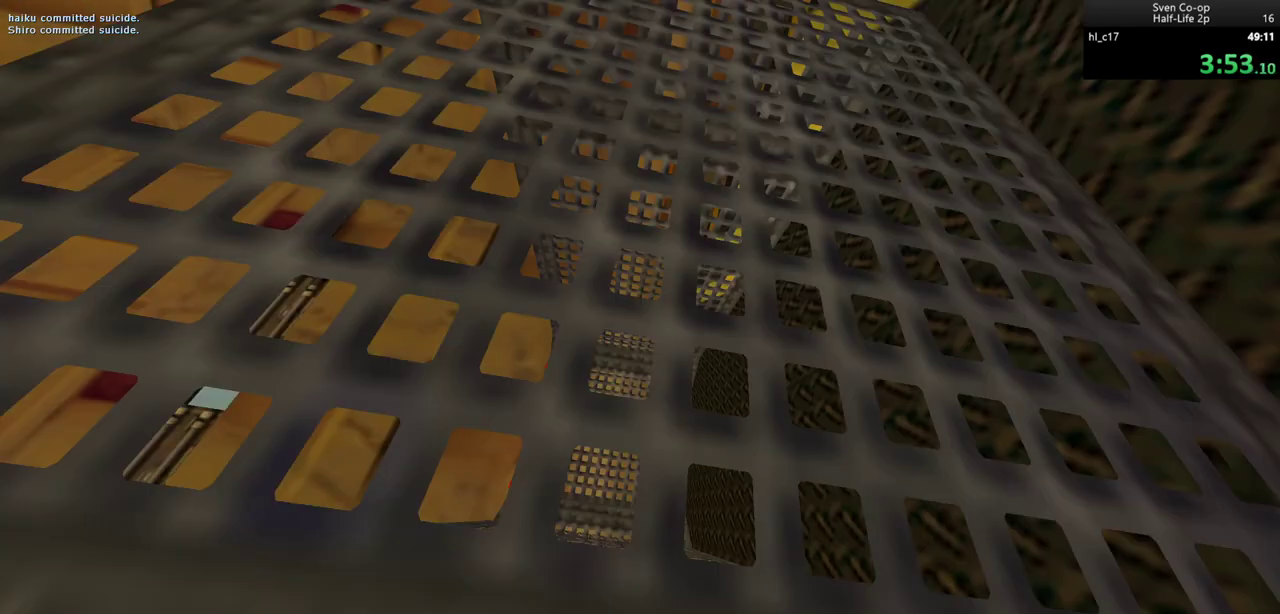
{"keys": [], "mouse": ["left"], "events": [[50, "mouse_left", "up"], [133, "mouse_left", "down"], [183, "mouse_left", "up"], [283, "mouse_left", "down"], [367, "mouse_left", "up"], [417, "mouse_left", "down"]]}
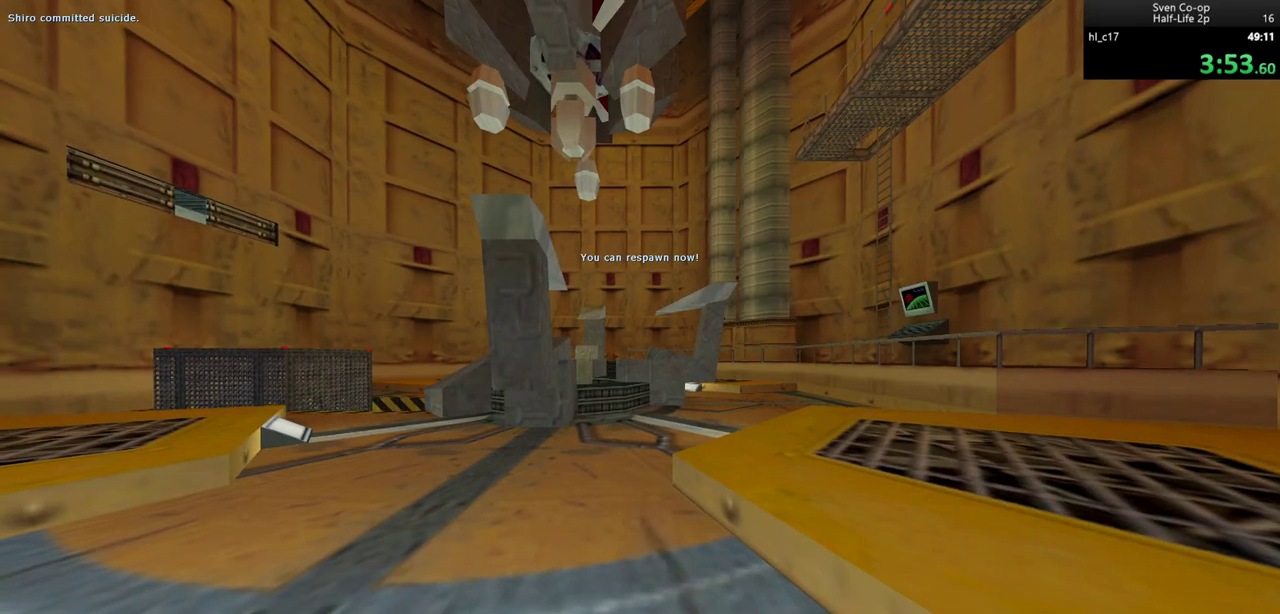
{"keys": ["d"], "mouse": ["wheel_down"], "events": [[17, "mouse_left", "up"], [50, "w", "down"], [200, "a", "down"], [250, "w", "up"], [383, "d", "down"], [433, "a", "up"], [433, "mouse_wheel_down", "down"]]}
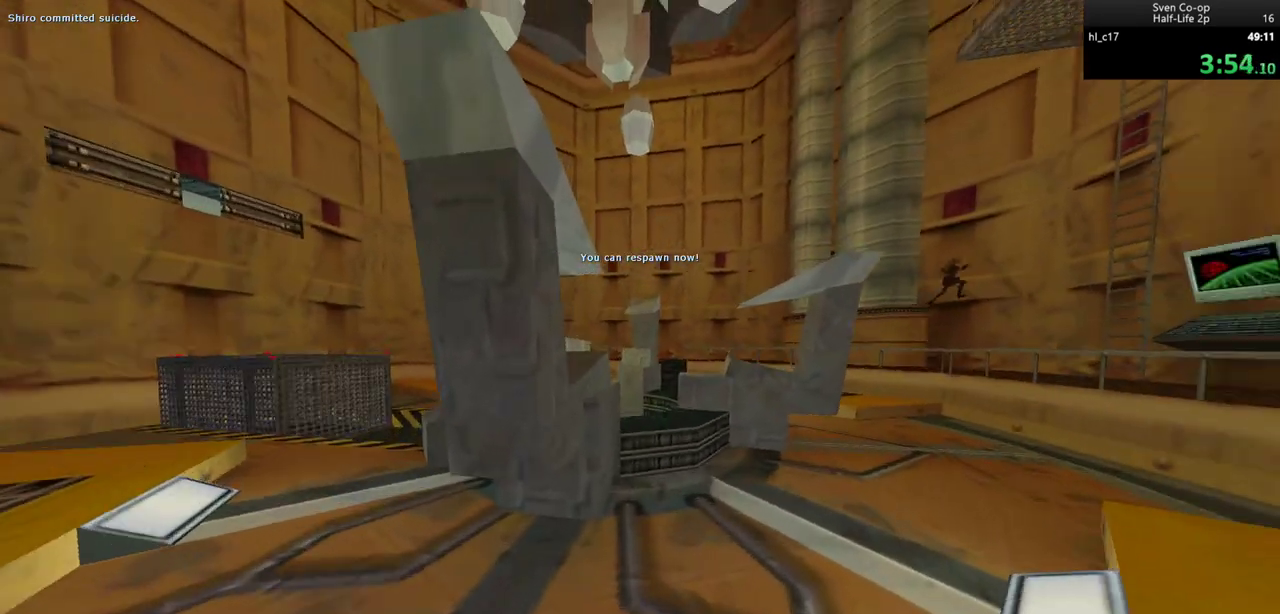
{"keys": ["a"], "mouse": ["wheel_down"], "events": [[167, "mouse_wheel_down", "up"], [450, "a", "down"], [500, "d", "up"], [500, "mouse_wheel_down", "down"]]}
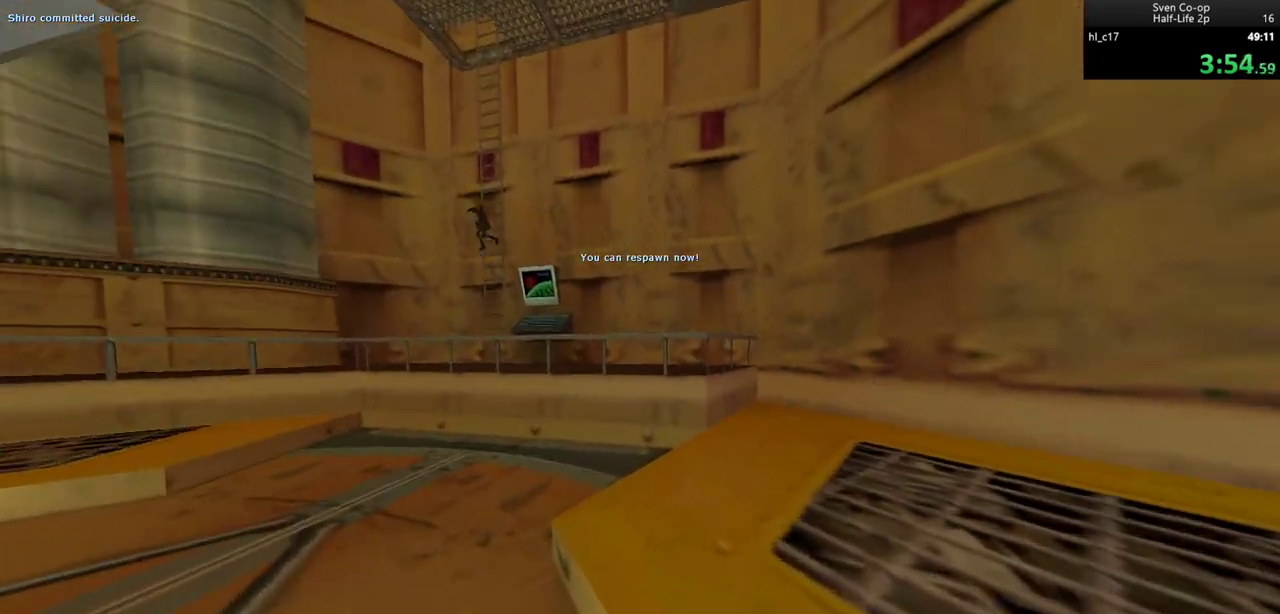
{"keys": ["a"], "mouse": [], "events": [[283, "mouse_wheel_down", "up"]]}
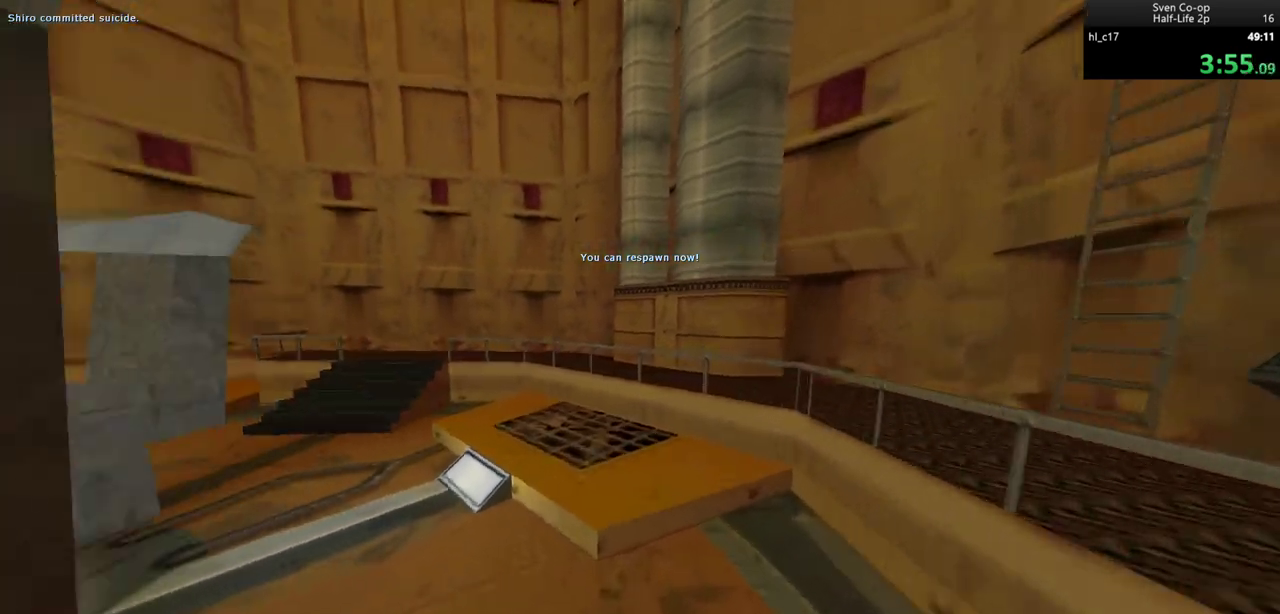
{"keys": ["d"], "mouse": [], "events": [[67, "mouse_wheel_down", "down"], [300, "a", "up"], [300, "d", "down"], [433, "mouse_wheel_down", "up"]]}
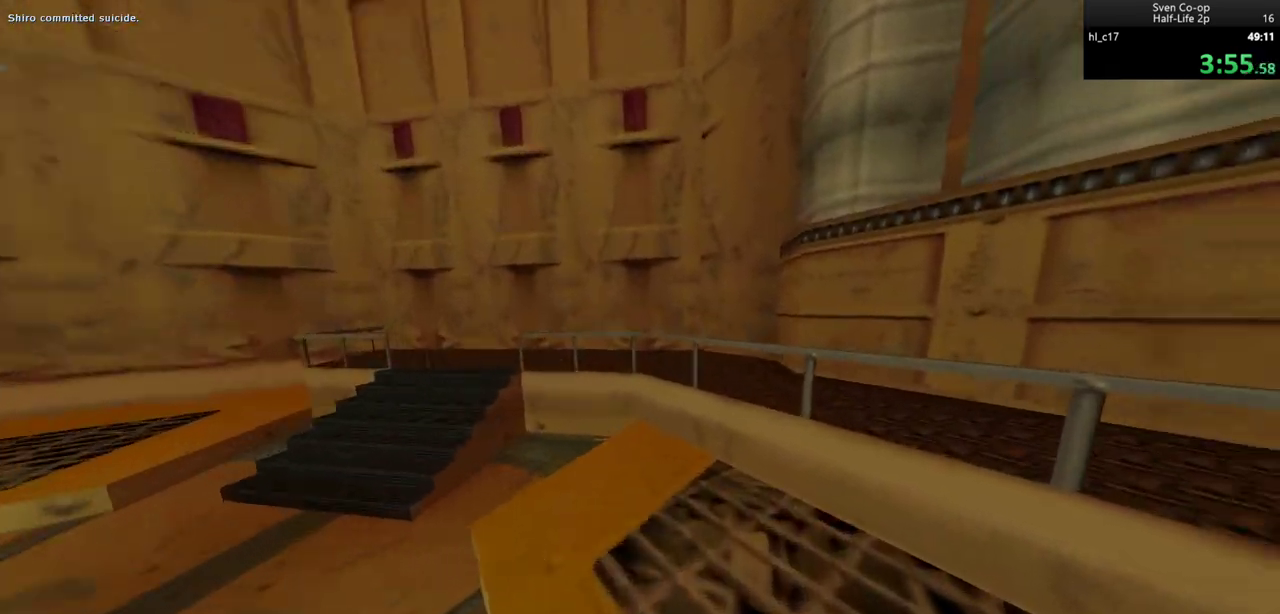
{"keys": ["a"], "mouse": ["wheel_down"], "events": [[117, "a", "down"], [117, "d", "up"], [217, "mouse_wheel_down", "down"]]}
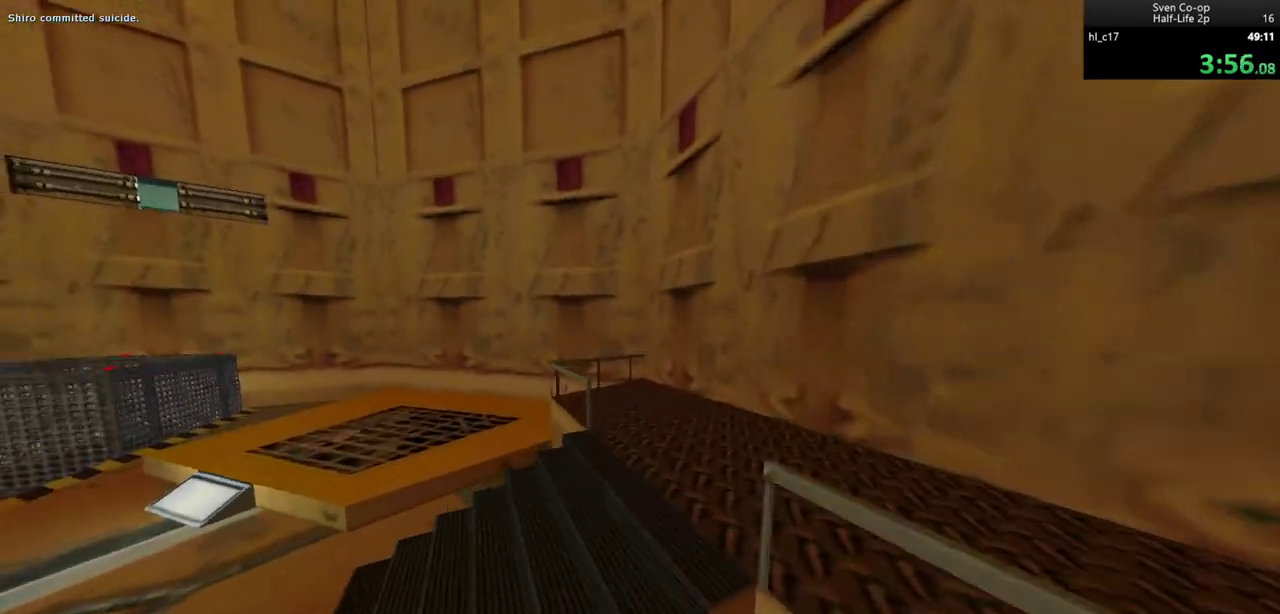
{"keys": ["d"], "mouse": [], "events": [[100, "d", "down"], [100, "mouse_wheel_down", "up"], [133, "a", "up"], [183, "ctrl", "down"], [283, "ctrl", "up"]]}
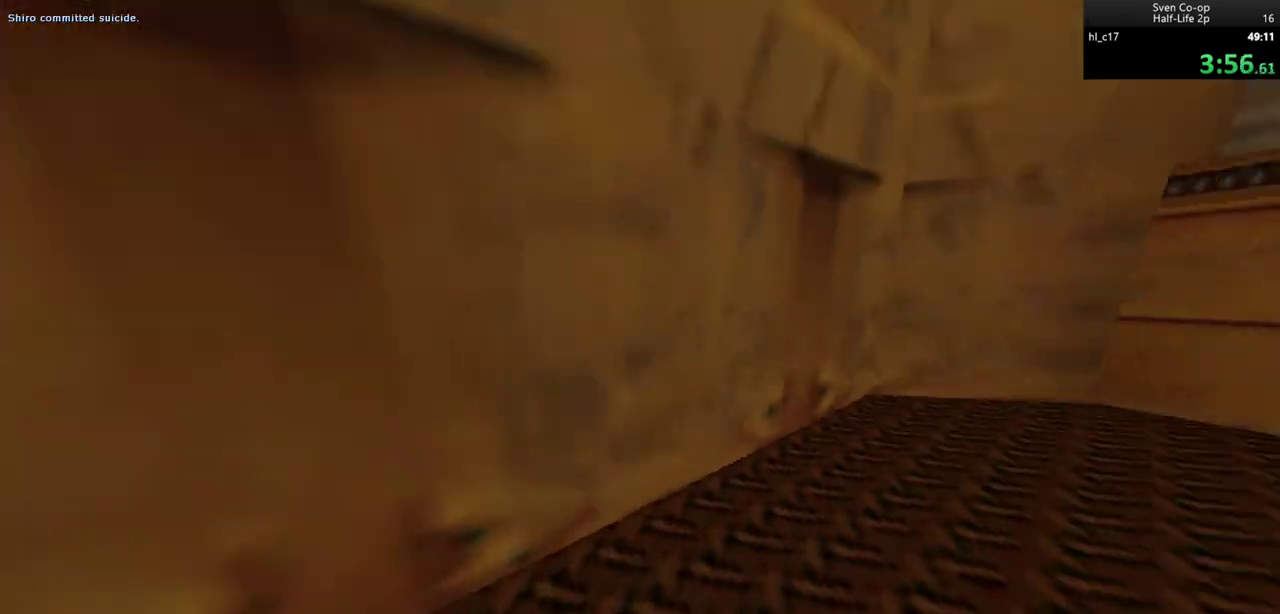
{"keys": ["d"], "mouse": [], "events": [[17, "mouse_wheel_down", "down"], [333, "mouse_wheel_down", "up"]]}
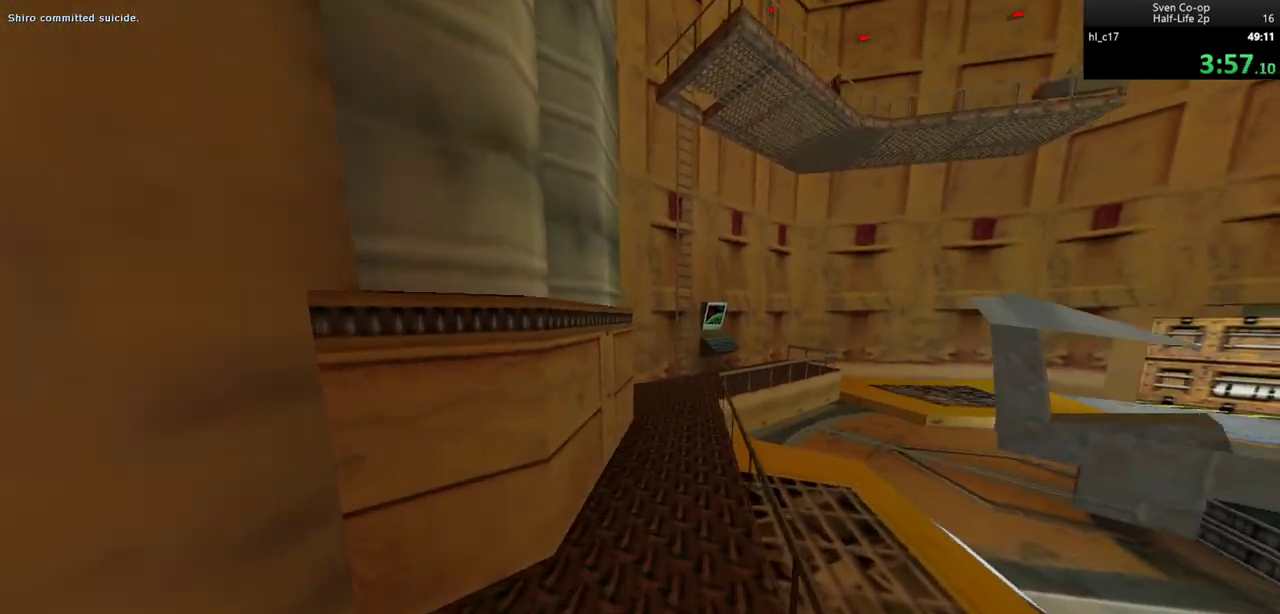
{"keys": ["d"], "mouse": [], "events": [[17, "a", "down"], [67, "d", "up"], [117, "mouse_wheel_down", "down"], [167, "a", "up"], [167, "d", "down"], [300, "a", "down"], [350, "d", "up"], [400, "mouse_wheel_down", "up"], [500, "a", "up"], [500, "d", "down"]]}
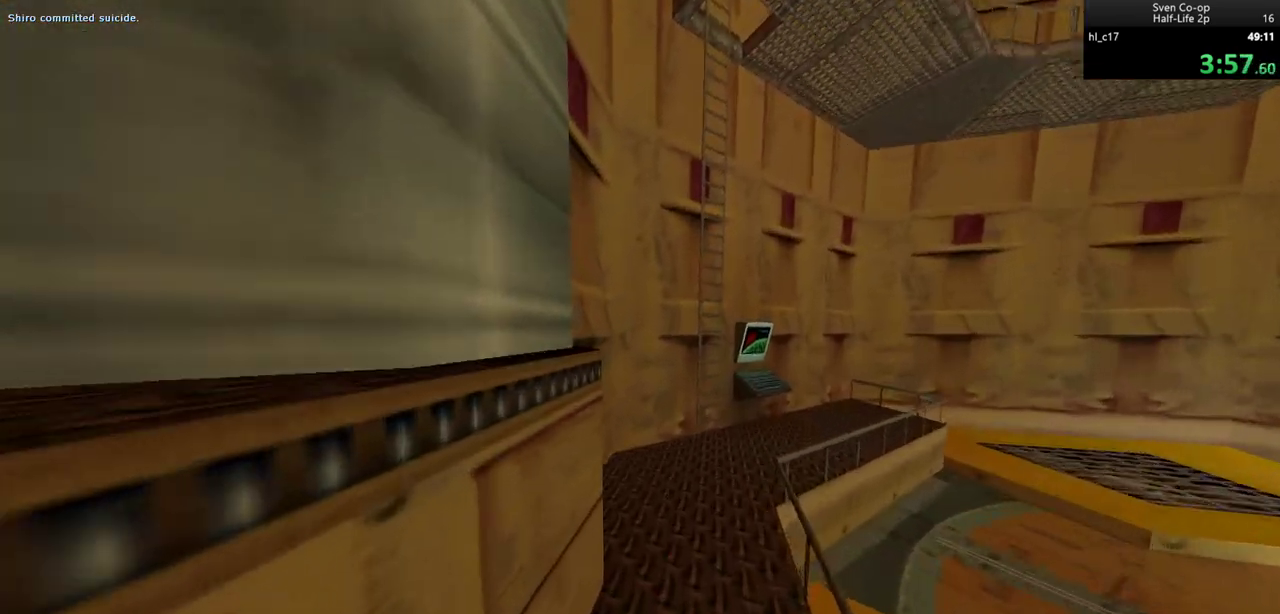
{"keys": ["a"], "mouse": ["wheel_down"], "events": [[183, "a", "down"], [183, "d", "up"], [233, "mouse_wheel_down", "down"], [333, "a", "up"], [333, "d", "down"], [467, "a", "down"], [467, "d", "up"]]}
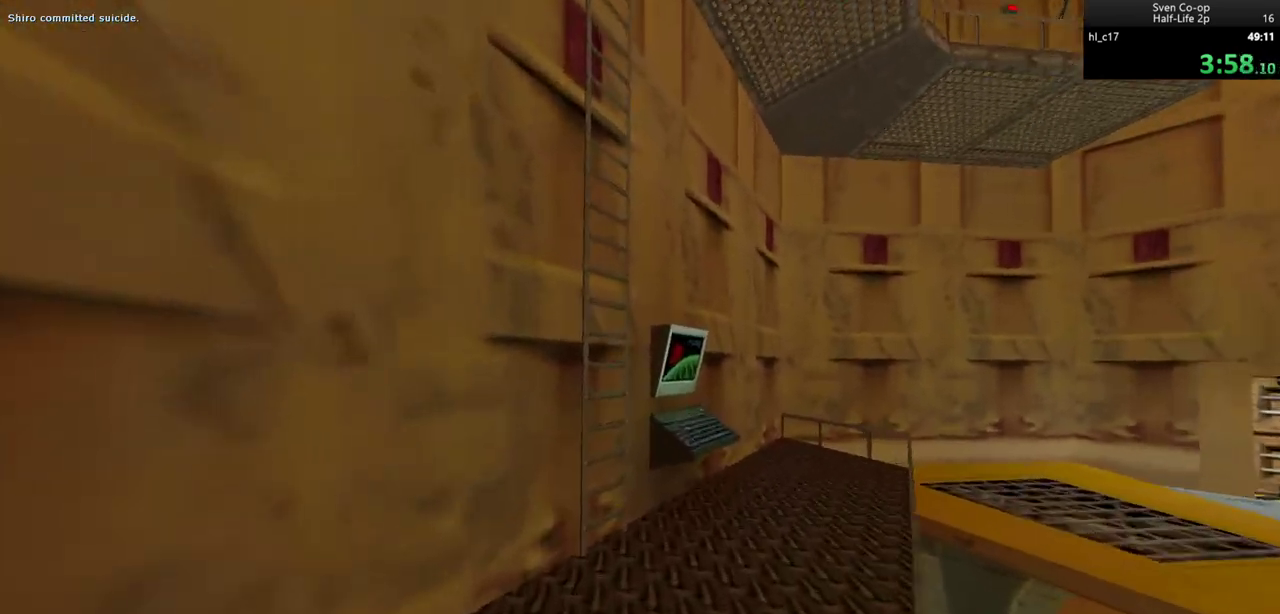
{"keys": ["a", "w"], "mouse": [], "events": [[100, "a", "up"], [100, "mouse_wheel_down", "up"], [200, "d", "down"], [283, "d", "up"], [333, "a", "down"], [433, "w", "down"]]}
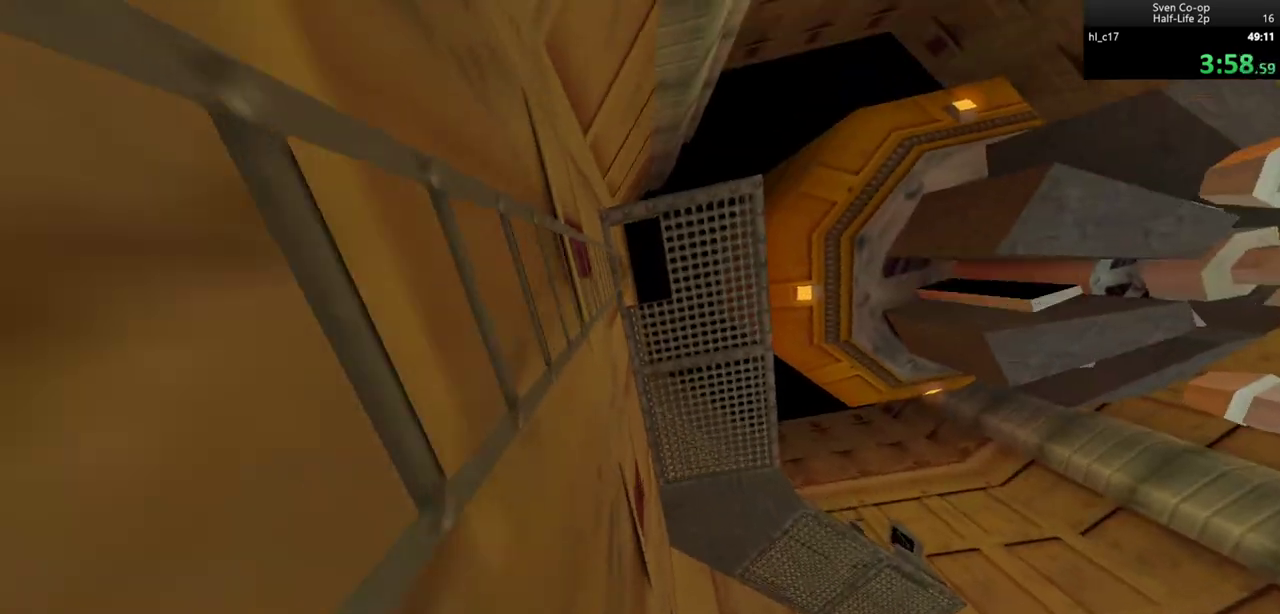
{"keys": ["a", "w"], "mouse": [], "events": []}
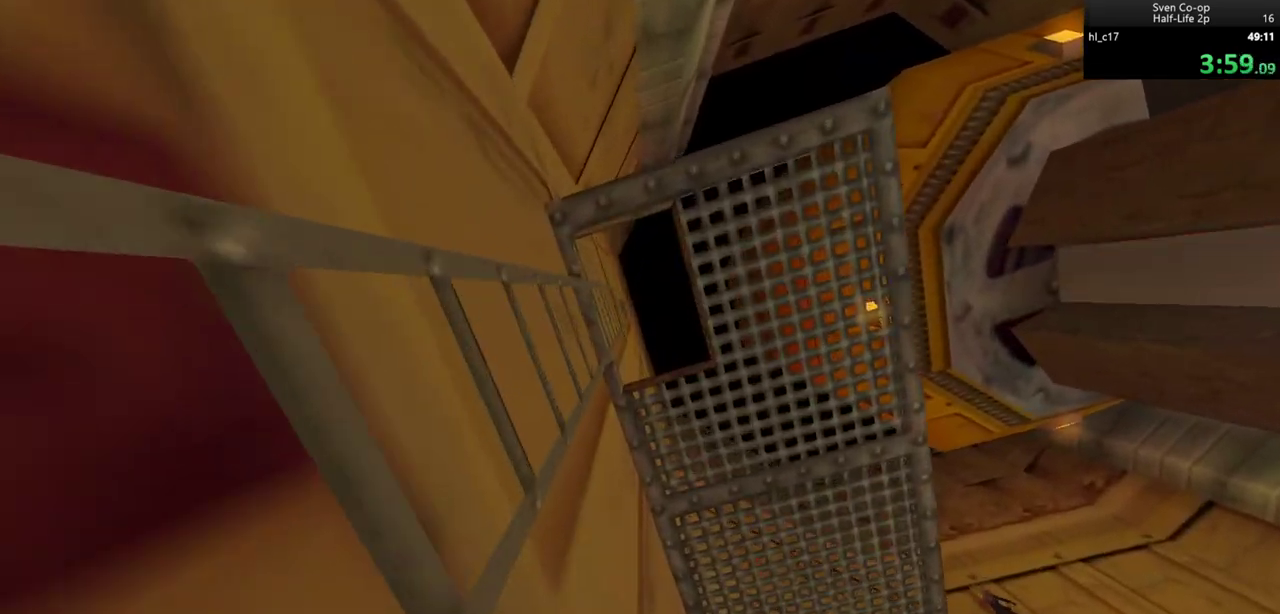
{"keys": ["a", "w"], "mouse": [], "events": []}
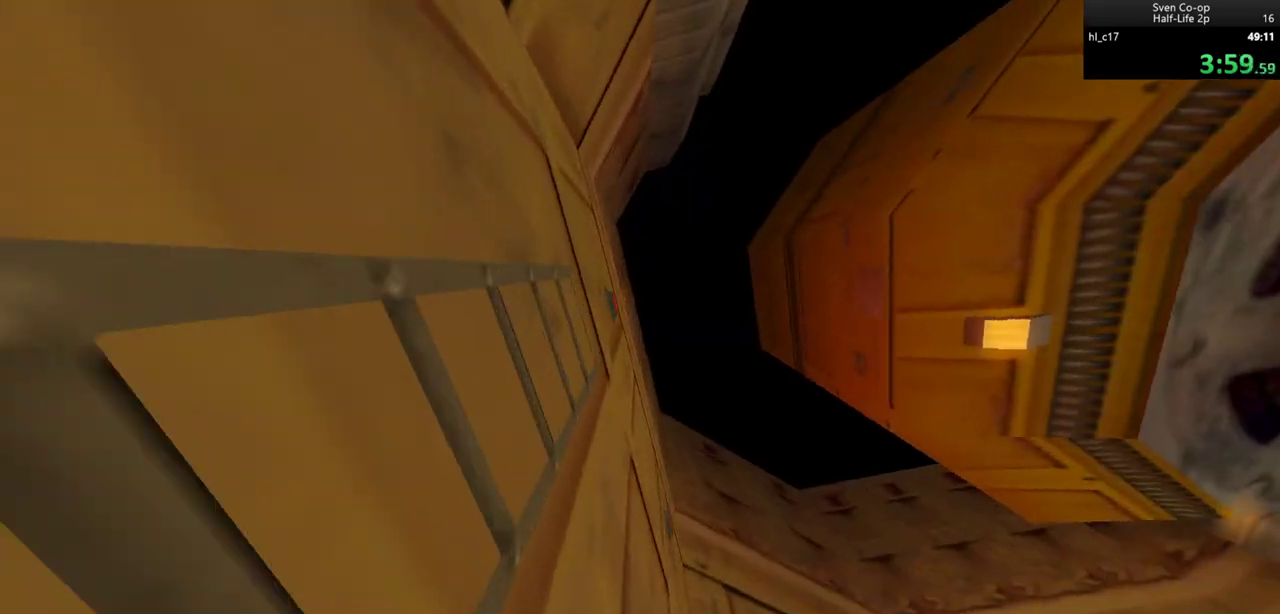
{"keys": ["w"], "mouse": [], "events": [[333, "a", "up"]]}
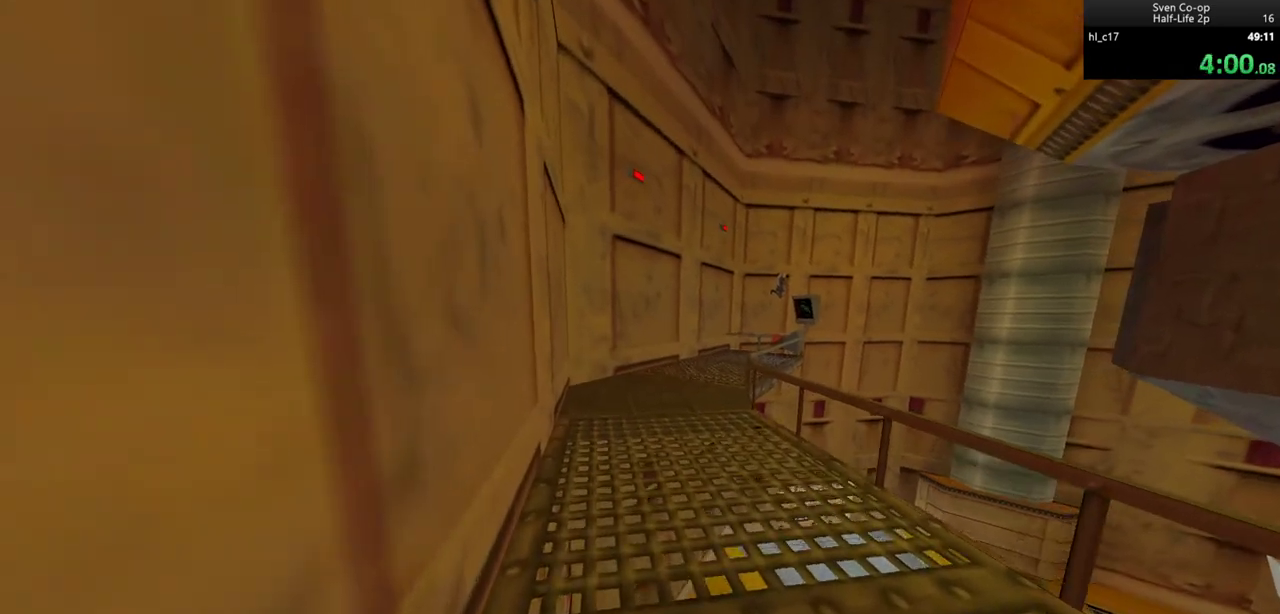
{"keys": ["d"], "mouse": ["wheel_down"], "events": [[400, "mouse_wheel_down", "down"], [450, "d", "down"], [450, "w", "up"]]}
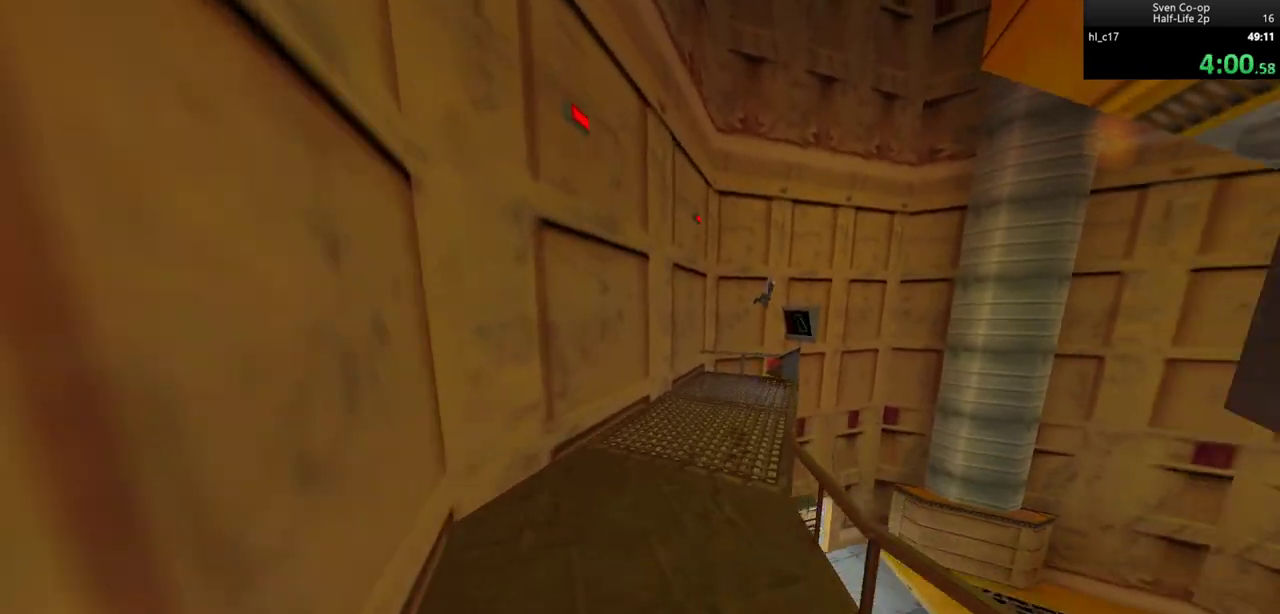
{"keys": ["a"], "mouse": ["wheel_down"], "events": [[83, "a", "down"], [133, "d", "up"], [133, "mouse_wheel_down", "up"], [267, "a", "up"], [267, "d", "down"], [417, "mouse_wheel_down", "down"], [467, "a", "down"], [467, "d", "up"]]}
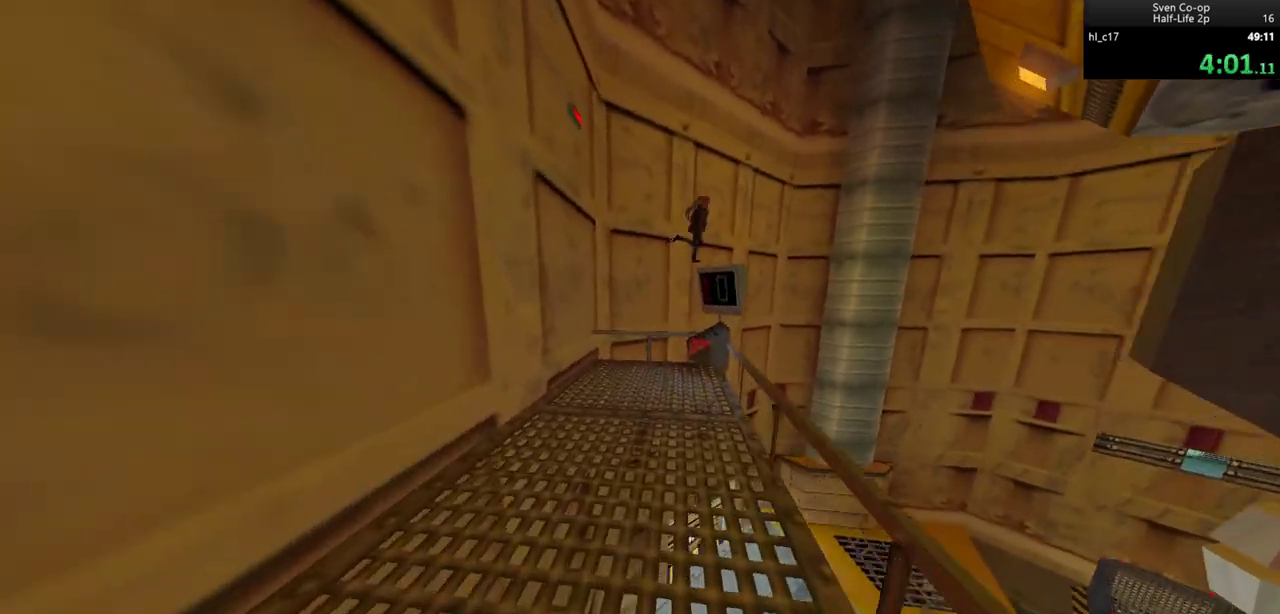
{"keys": [], "mouse": [], "events": [[150, "a", "up"], [150, "d", "down"], [200, "mouse_wheel_down", "up"], [433, "d", "up"]]}